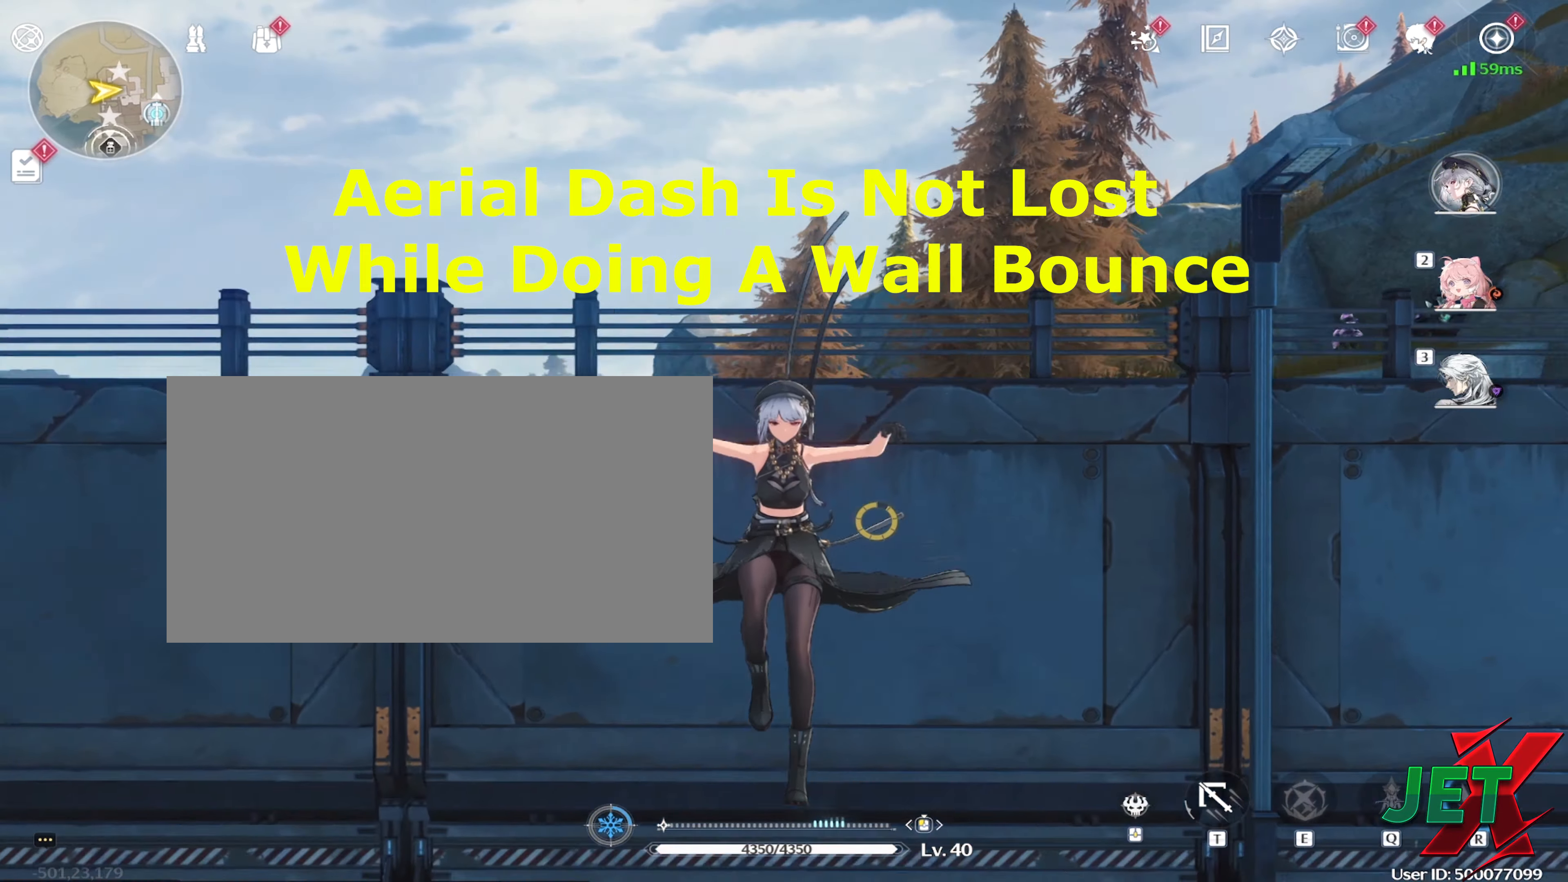
Gameplay with keyboard and mouse; each line is a JSON object with the keys and mouse buttons held at the frame after it. "events" lists presses ("down") and releases ("up") of "1", "2", "3", "4", "5", "a", "alt", "b", "c", "ctrl", "d", "e", "f", "g", "q", "r", "s", "shift", "space", "t", "tab", "tilde", "v", "w", "x", "z", "mouse_left", "mouse_wheel", "mouse_right", "mouse_mb4" and "mouse_mb5" between this image and that frame as [ms after this image, input, new state], when the widget could be followed in between. "mouse_left", "mouse_wheel", "mouse_right", "mouse_mb4", "mouse_mb5" = the "left", "wheel", "right", "mb4", "mb5" buttons of the "mouse" list. No other keys are recorded. "wheel" means that the mouse wheel is clicked or scrolled. Mouse movement is not recorded.
{"keys": [], "mouse": [], "events": []}
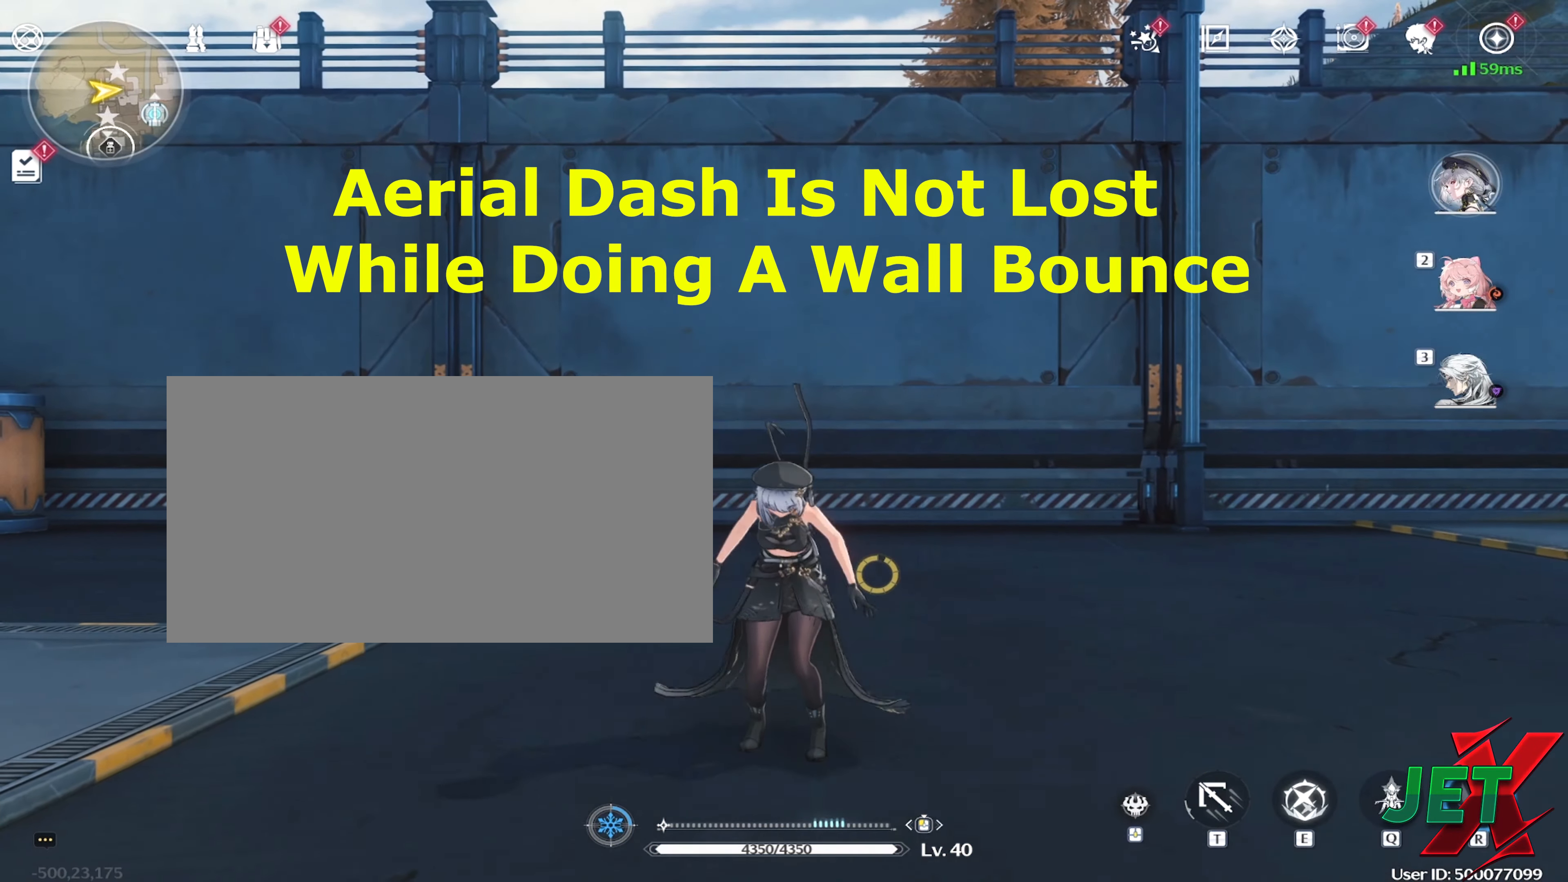
{"keys": ["w"], "mouse": [], "events": [[466, "w", "down"]]}
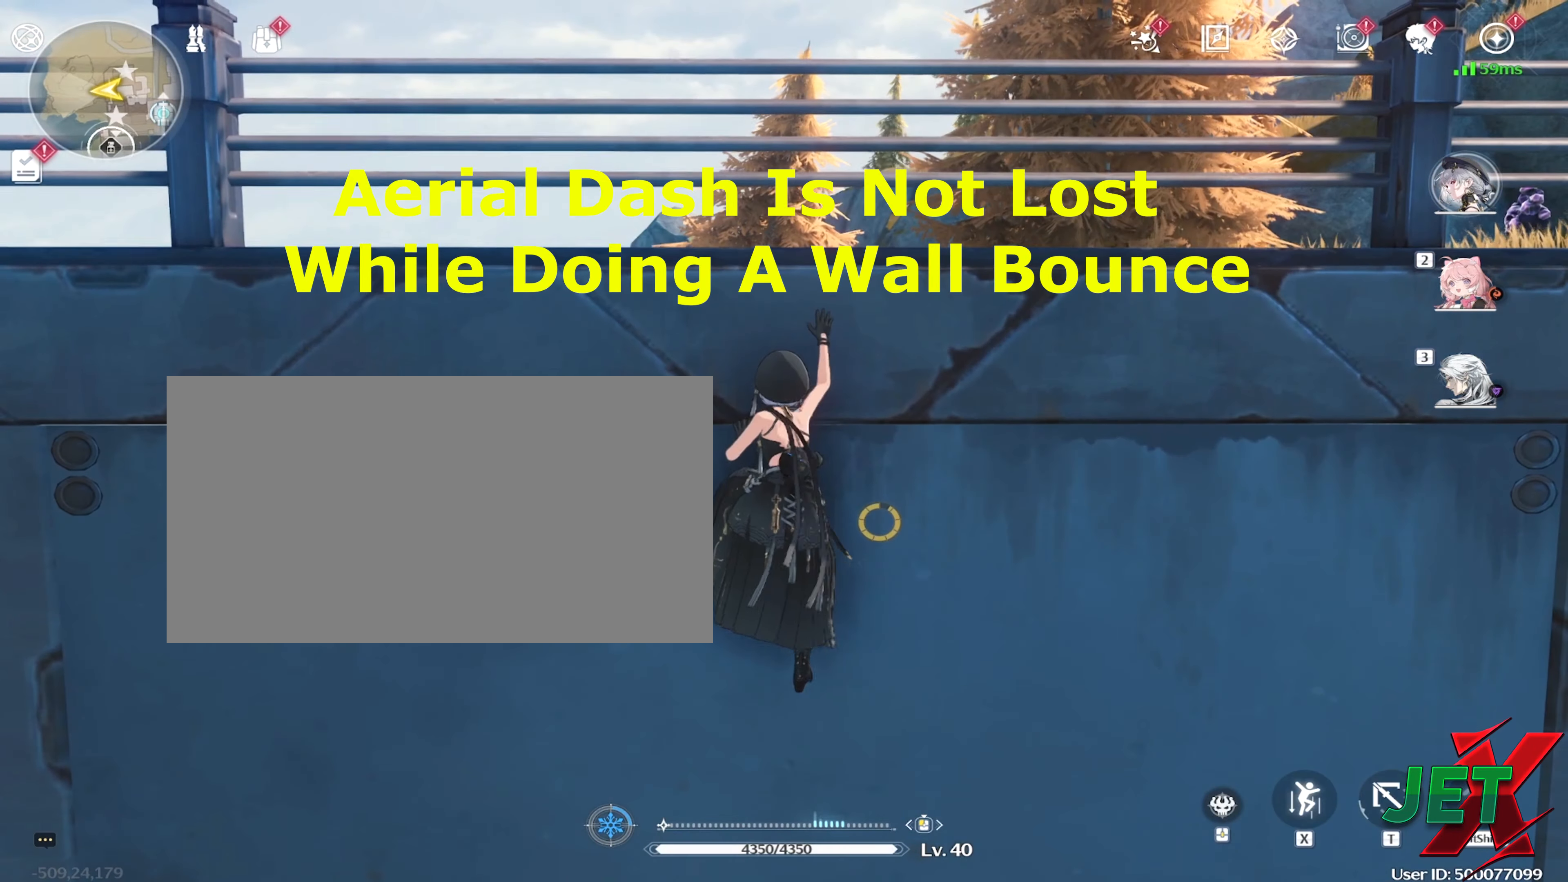
{"keys": [], "mouse": [], "events": [[66, "w", "up"]]}
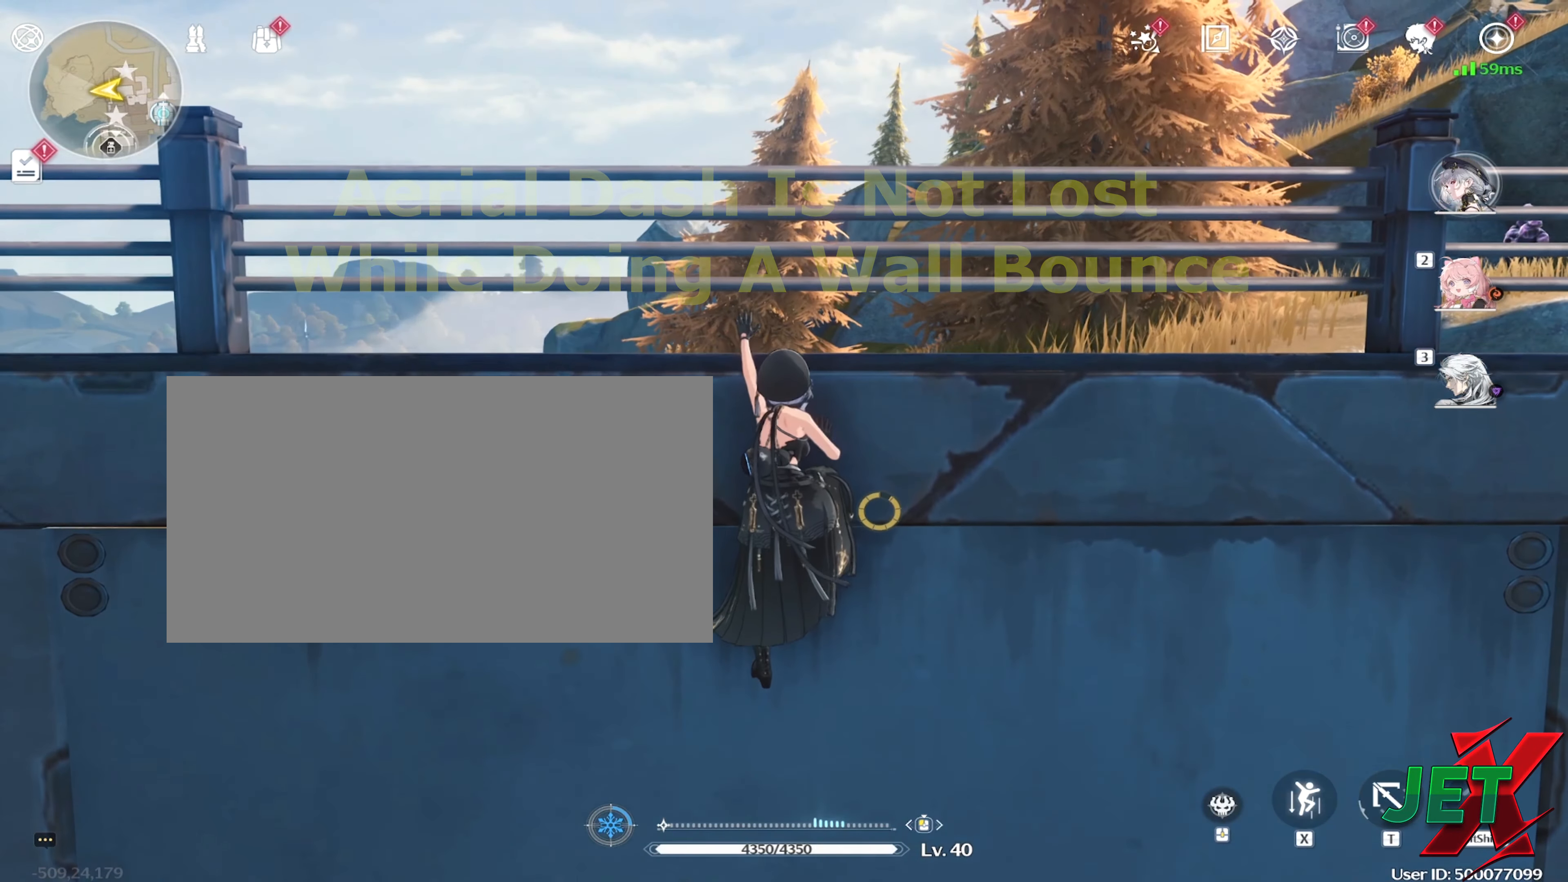
{"keys": [], "mouse": [], "events": []}
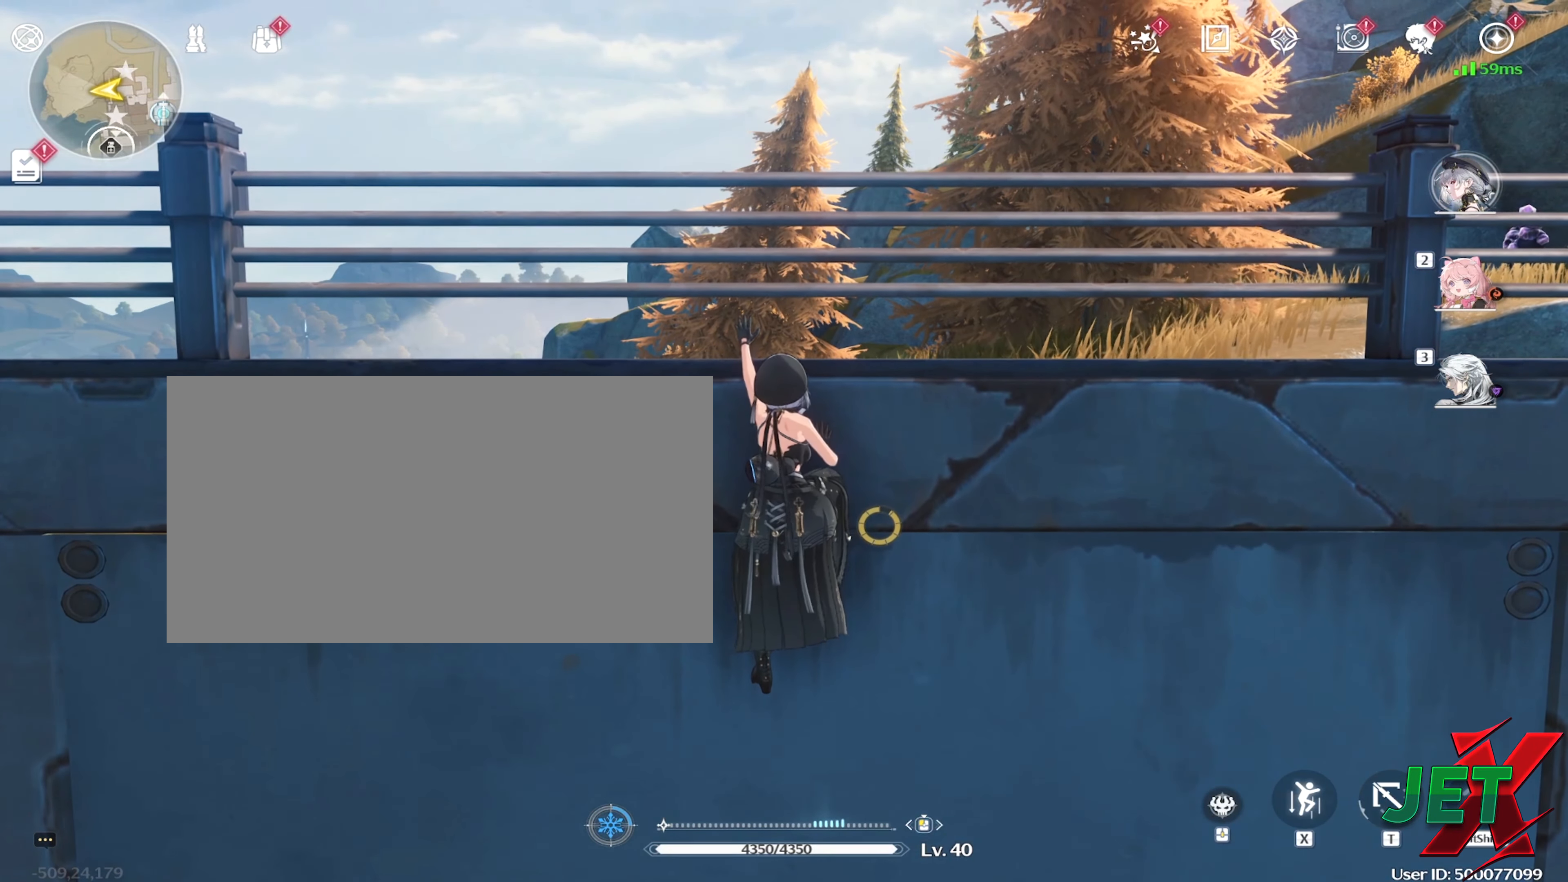
{"keys": ["s", "space"], "mouse": [], "events": [[383, "s", "down"], [466, "space", "down"]]}
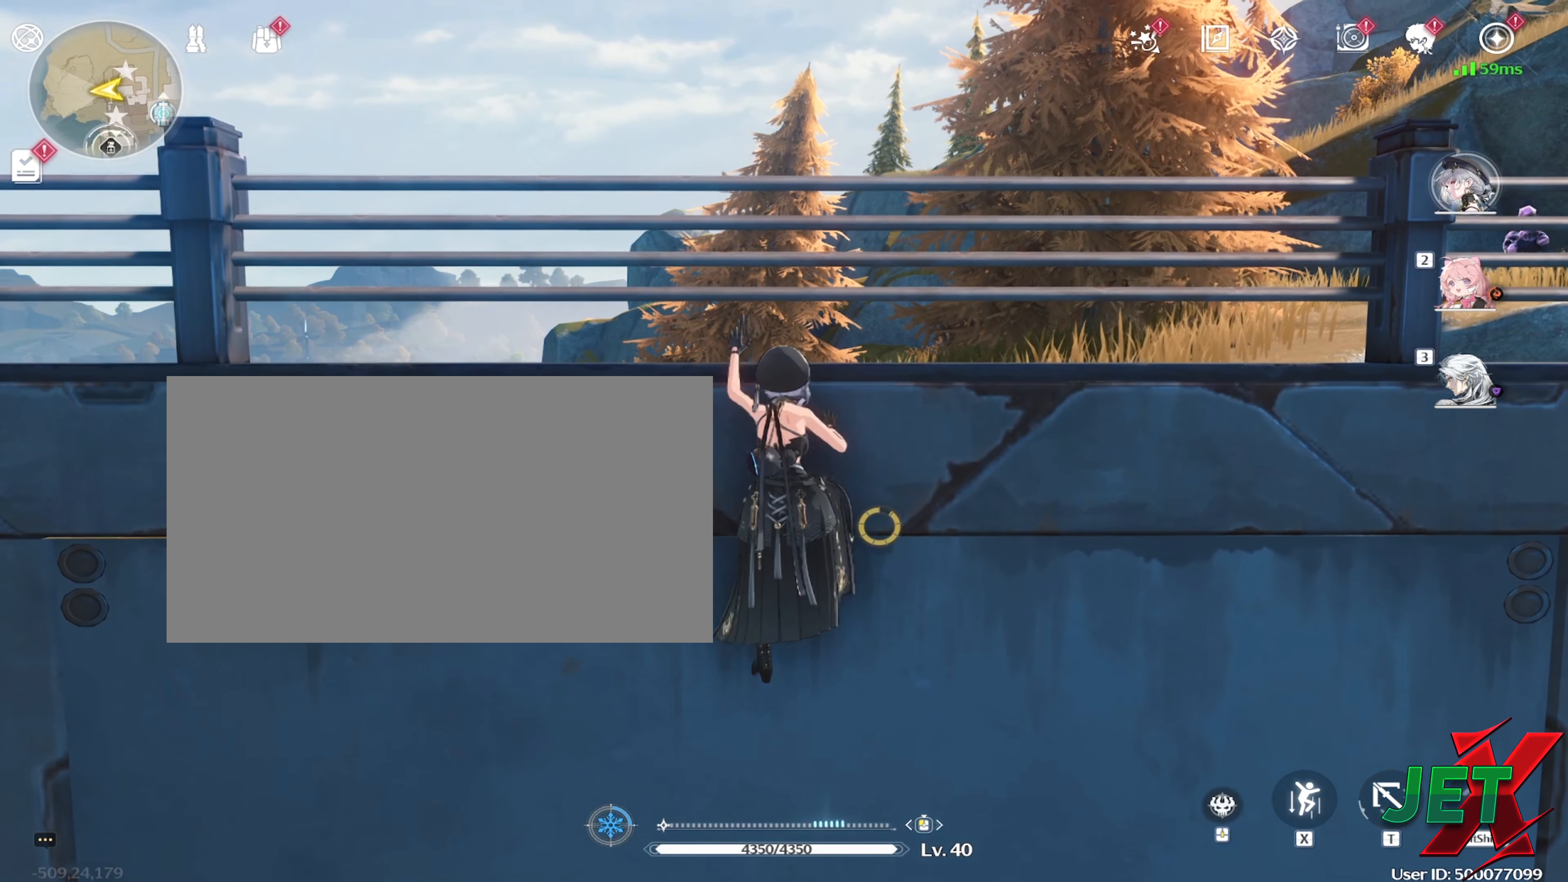
{"keys": [], "mouse": ["right"]}
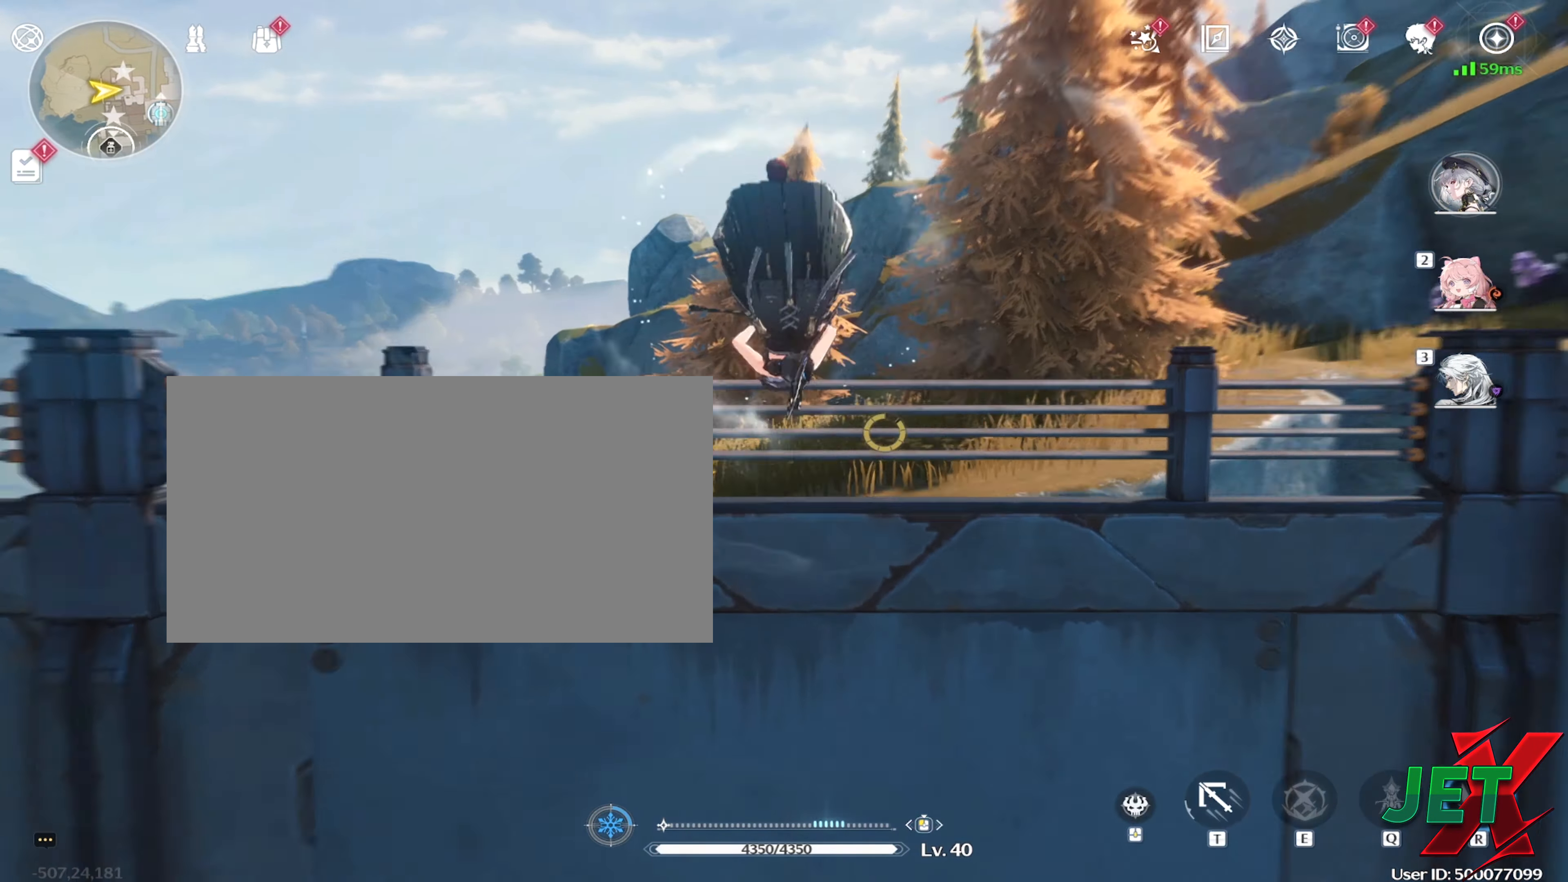
{"keys": [], "mouse": []}
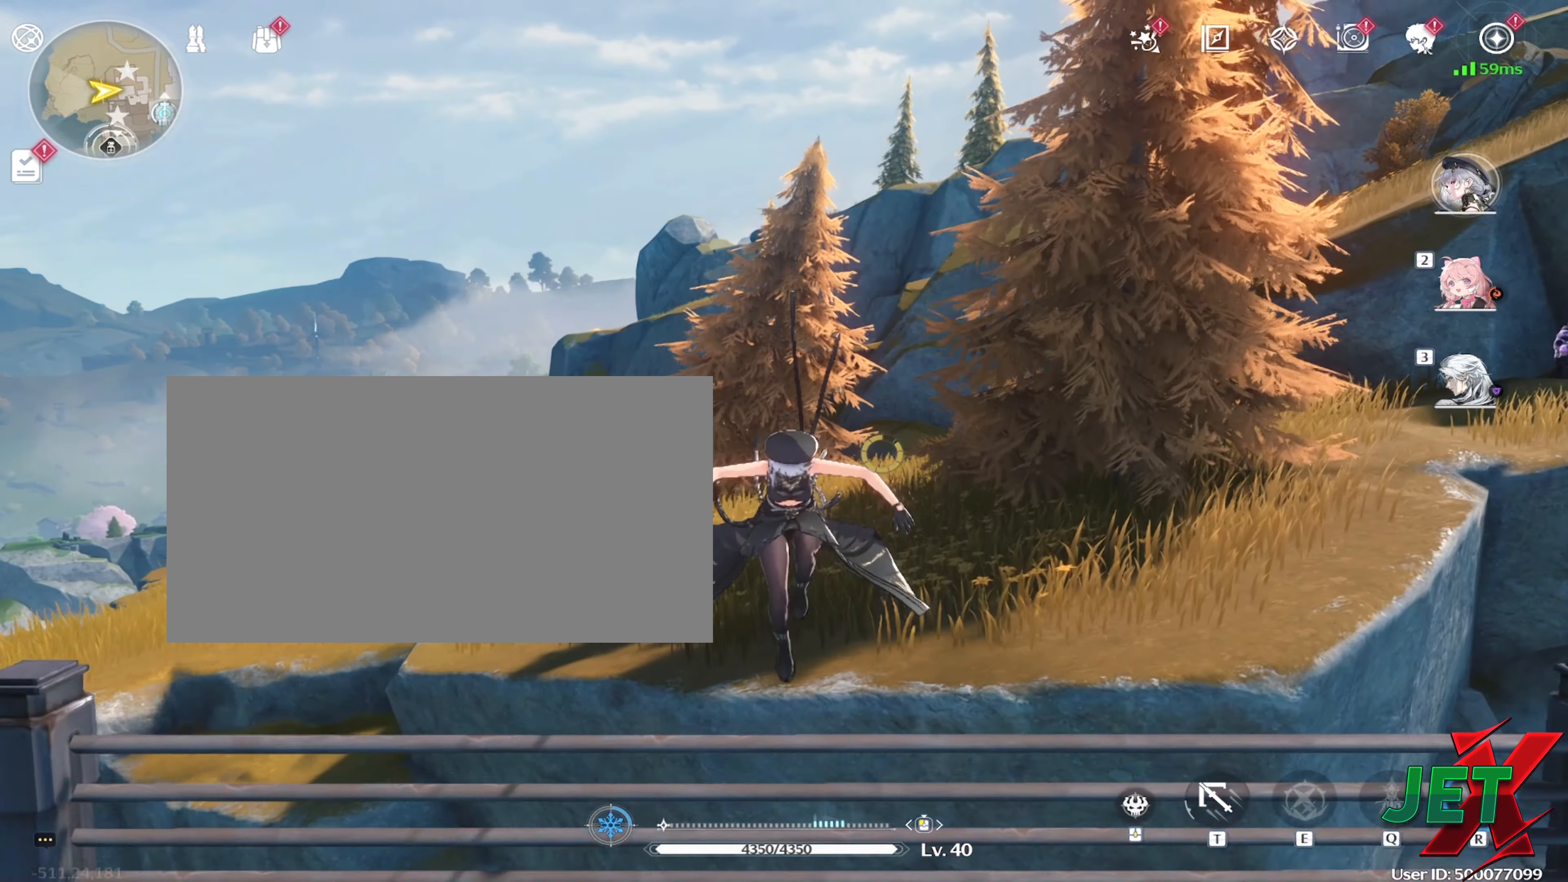
{"keys": [], "mouse": []}
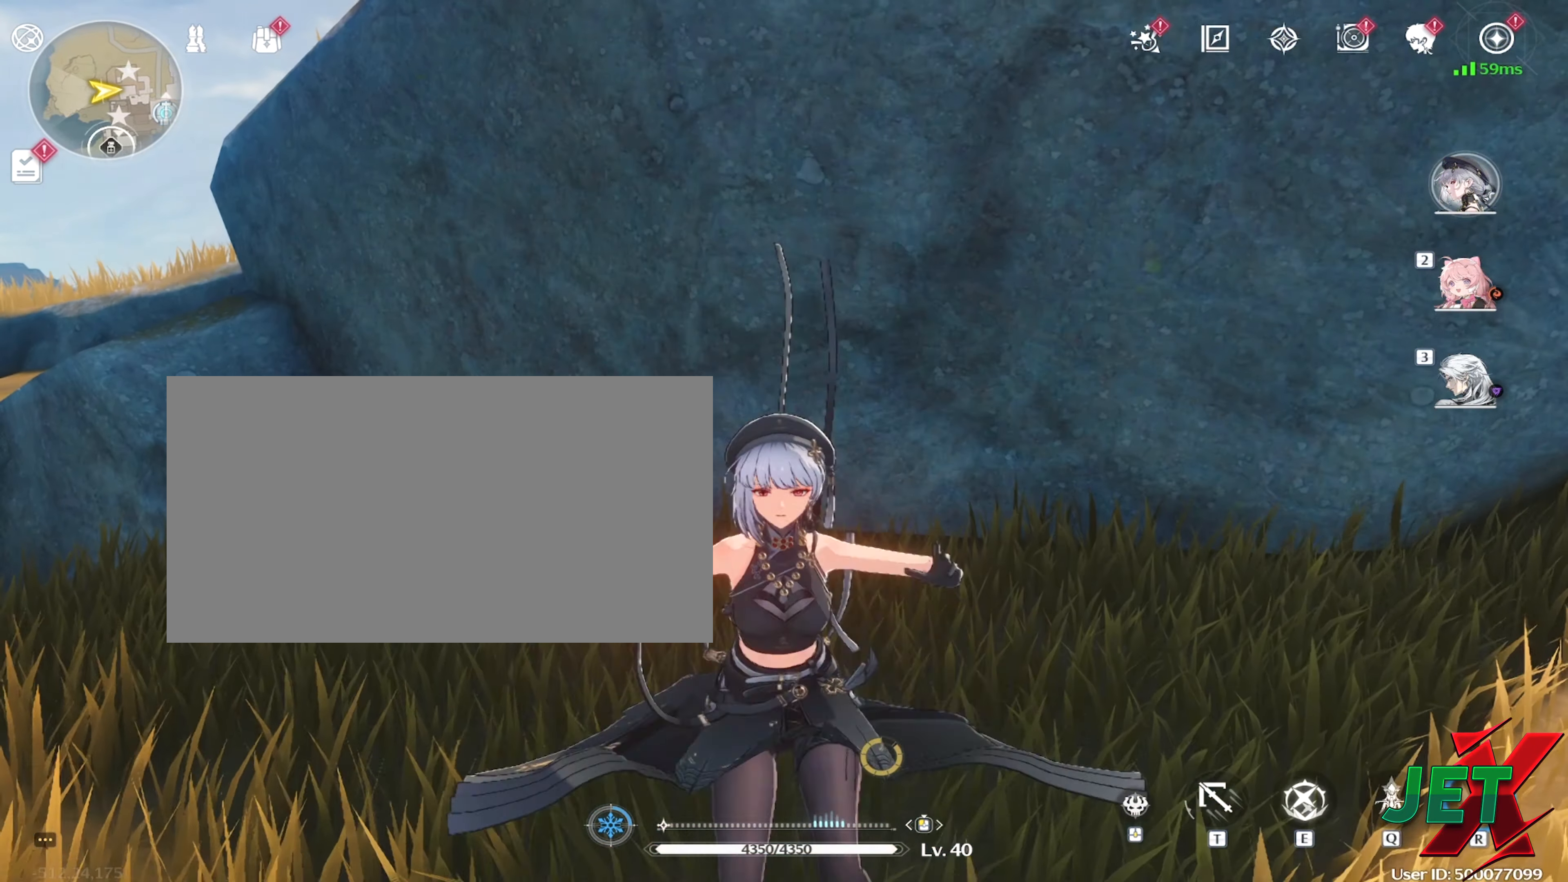
{"keys": [], "mouse": [], "events": []}
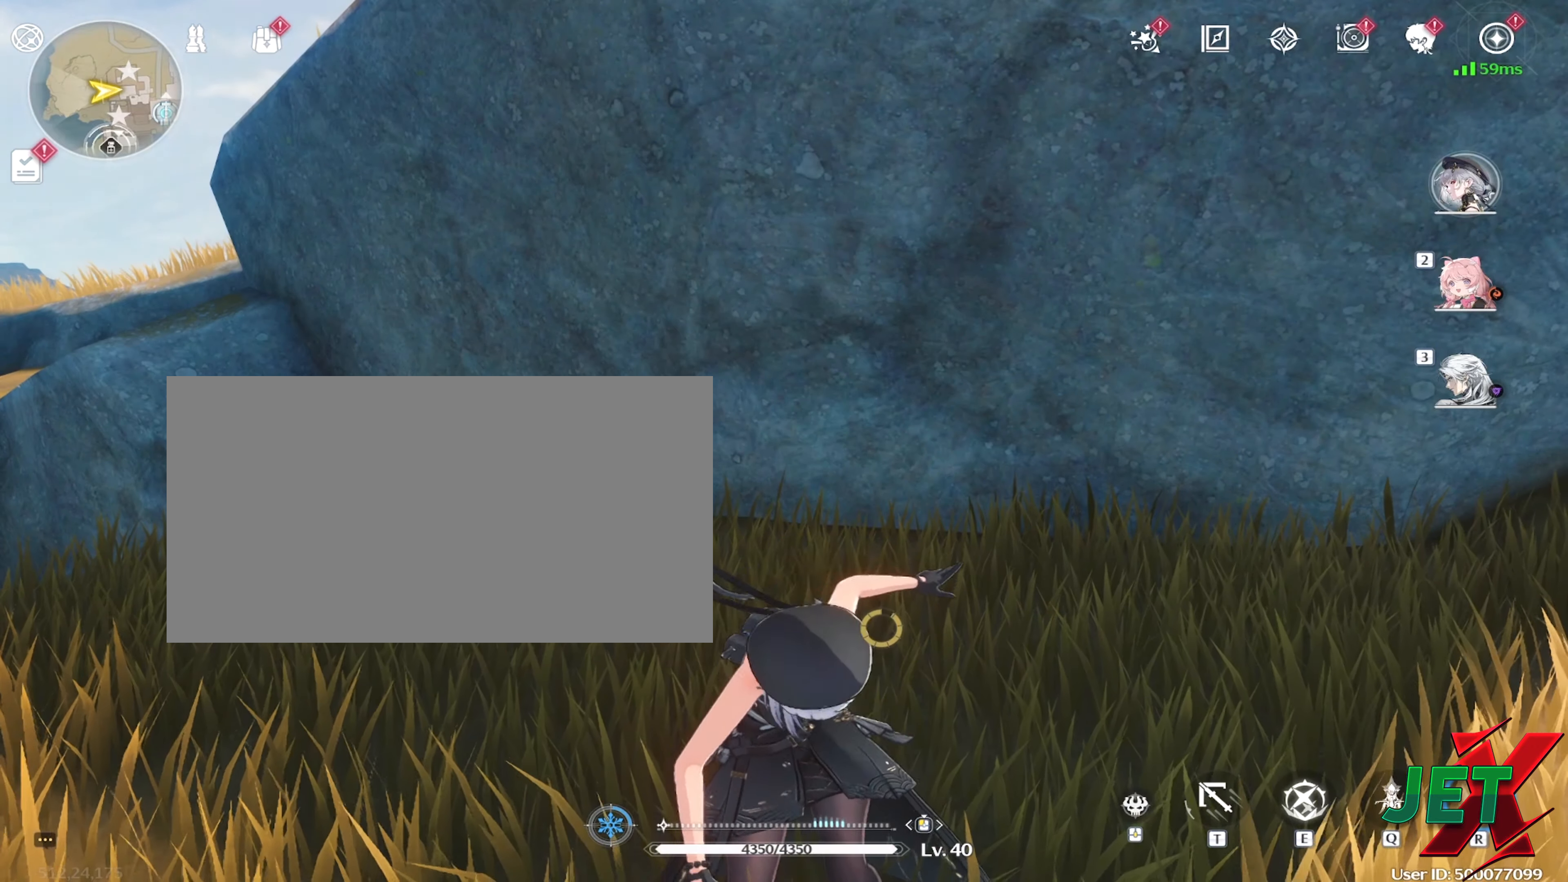
{"keys": [], "mouse": [], "events": []}
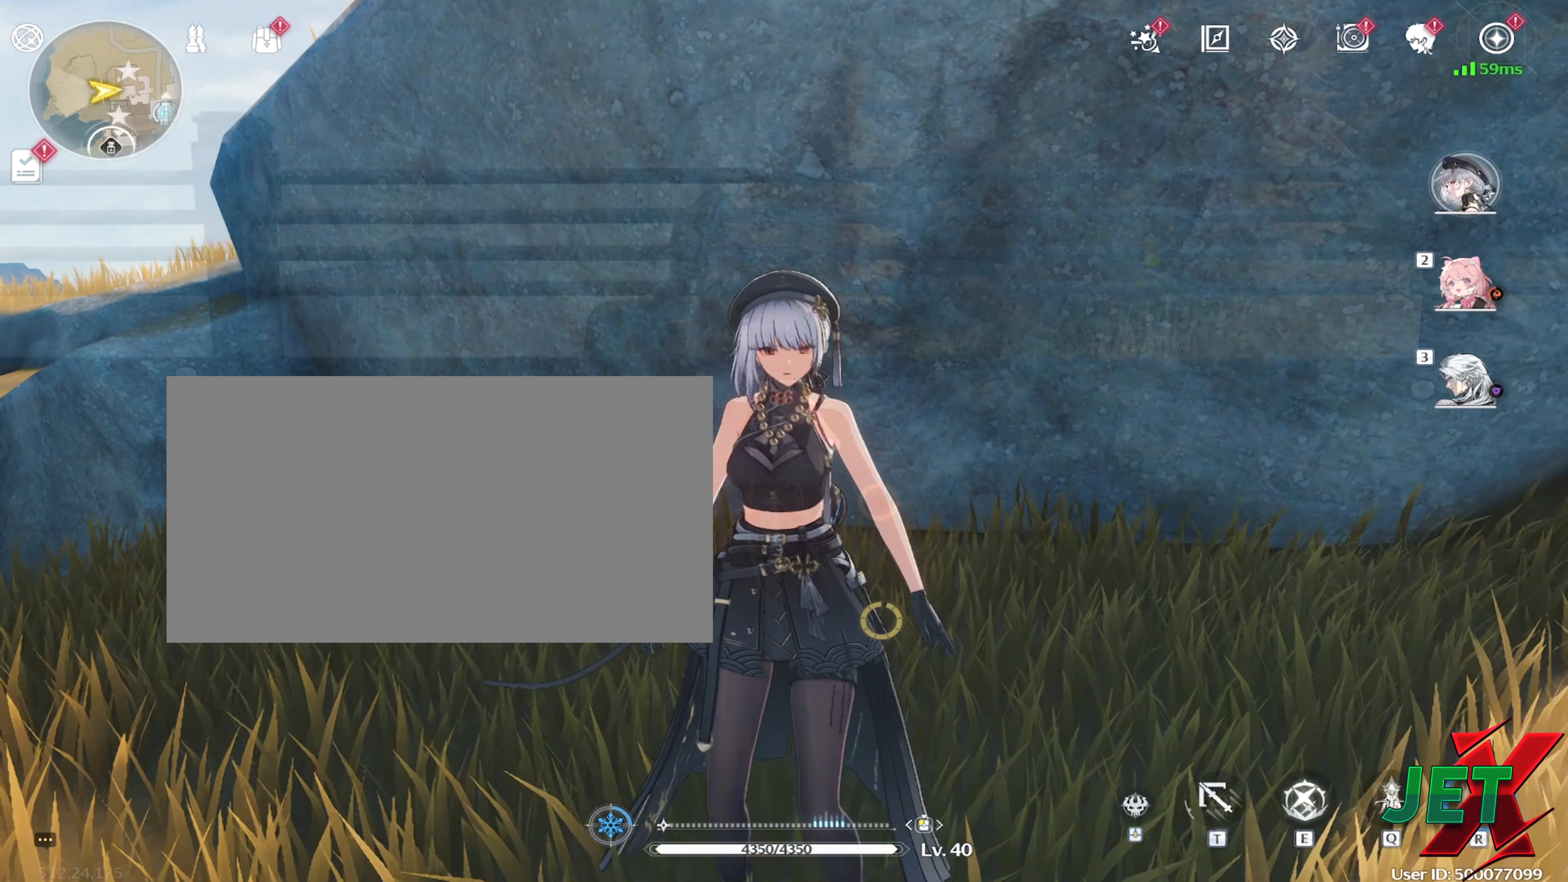
{"keys": [], "mouse": [], "events": []}
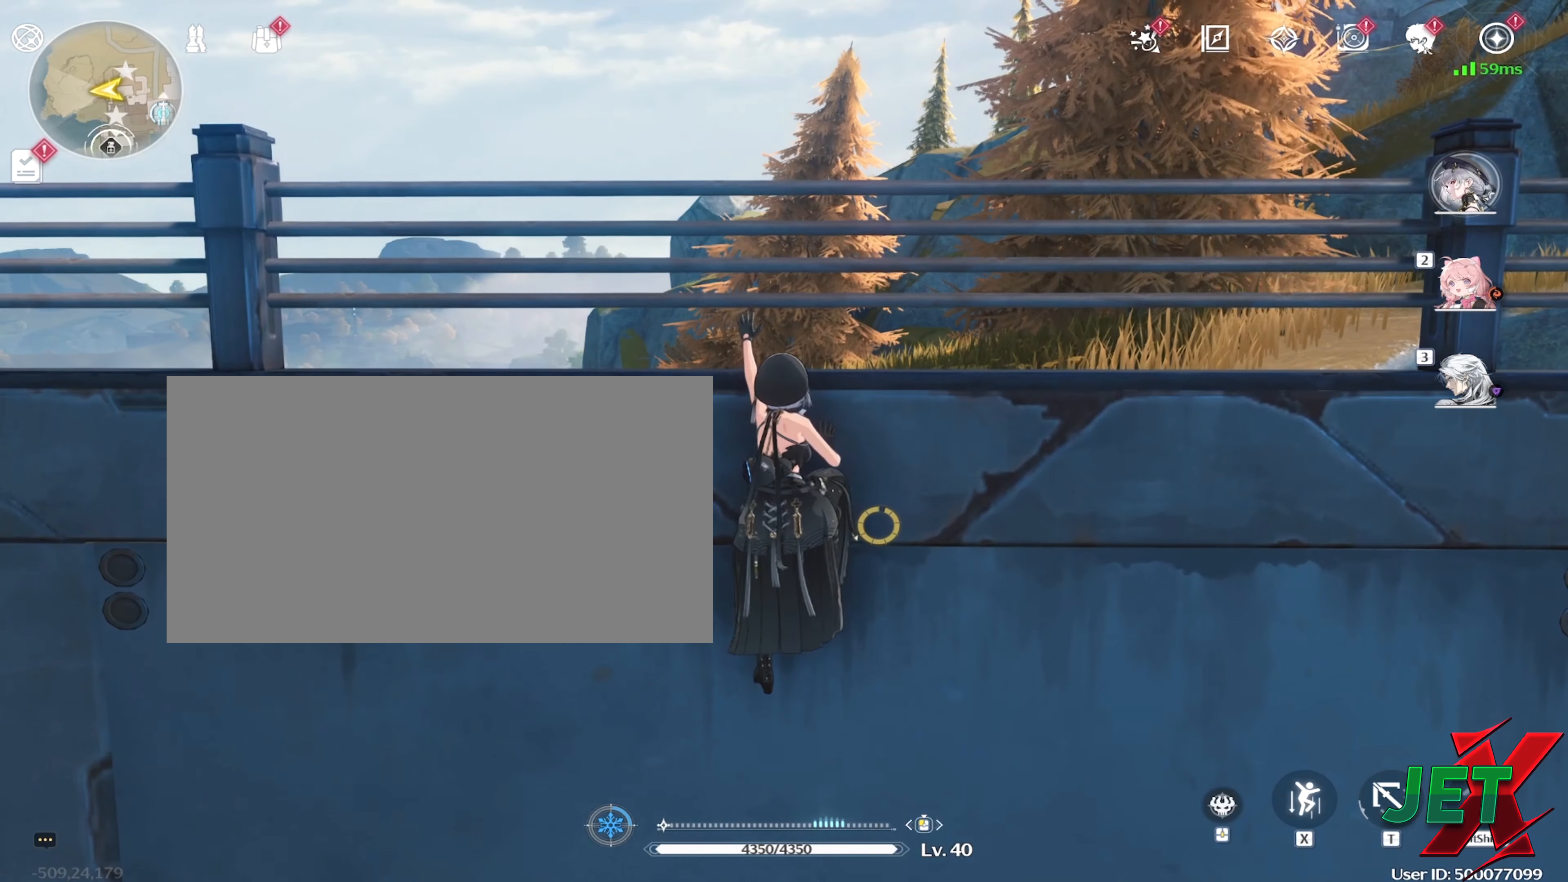
{"keys": [], "mouse": [], "events": []}